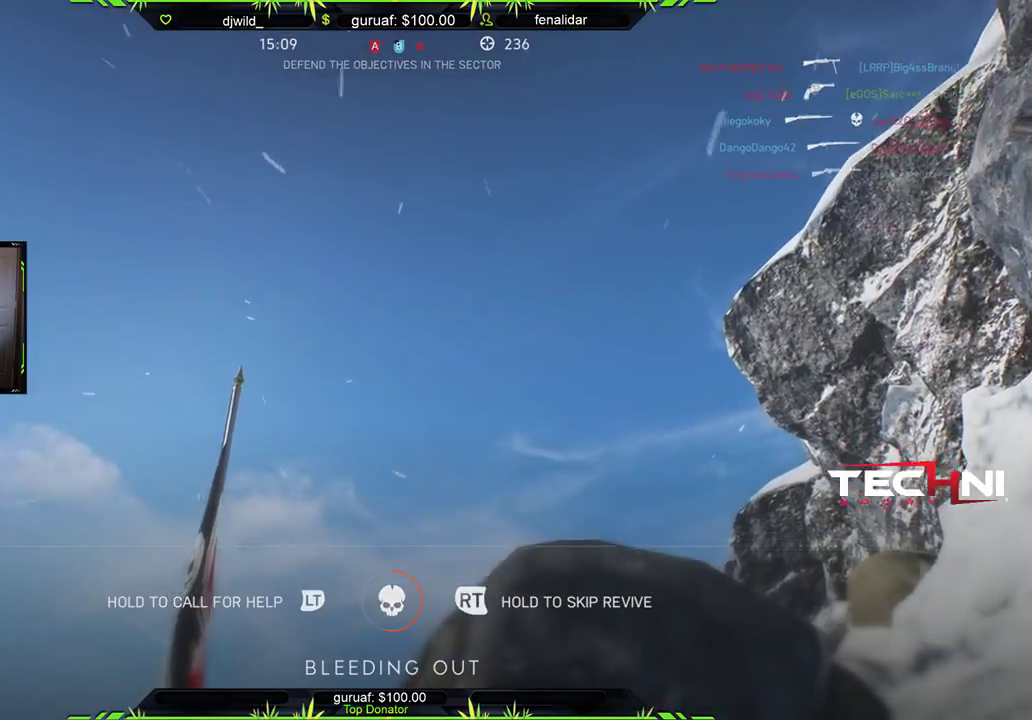
Gameplay with a controller (Xbox layout); each line is a JSON object with the inputs held at the frame after it. "events" lists button and stick changes between this image and that frame as [ms after this image, input, new state], when the widget could be followed in between.
{"buttons": ["R2", "START"], "left_stick": "center", "right_stick": "center", "events": [[33, "START", "down"], [200, "right_stick", "center"]]}
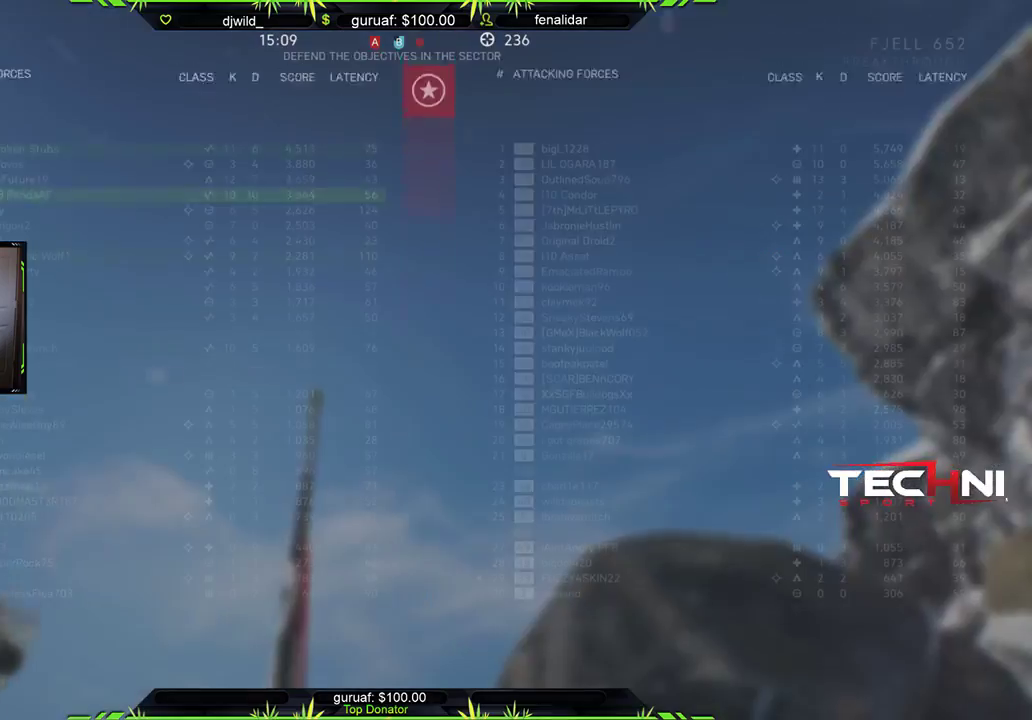
{"buttons": ["R2"], "left_stick": "center", "right_stick": "center", "events": [[417, "START", "up"]]}
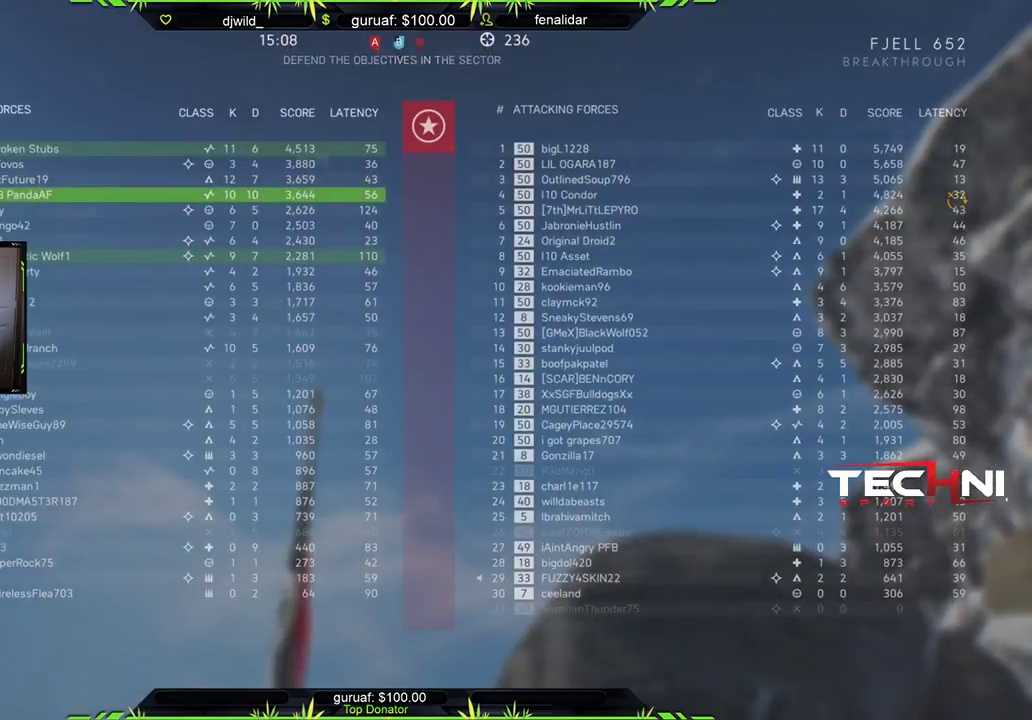
{"buttons": ["R2", "START"], "left_stick": "center", "right_stick": "center", "events": [[483, "START", "down"]]}
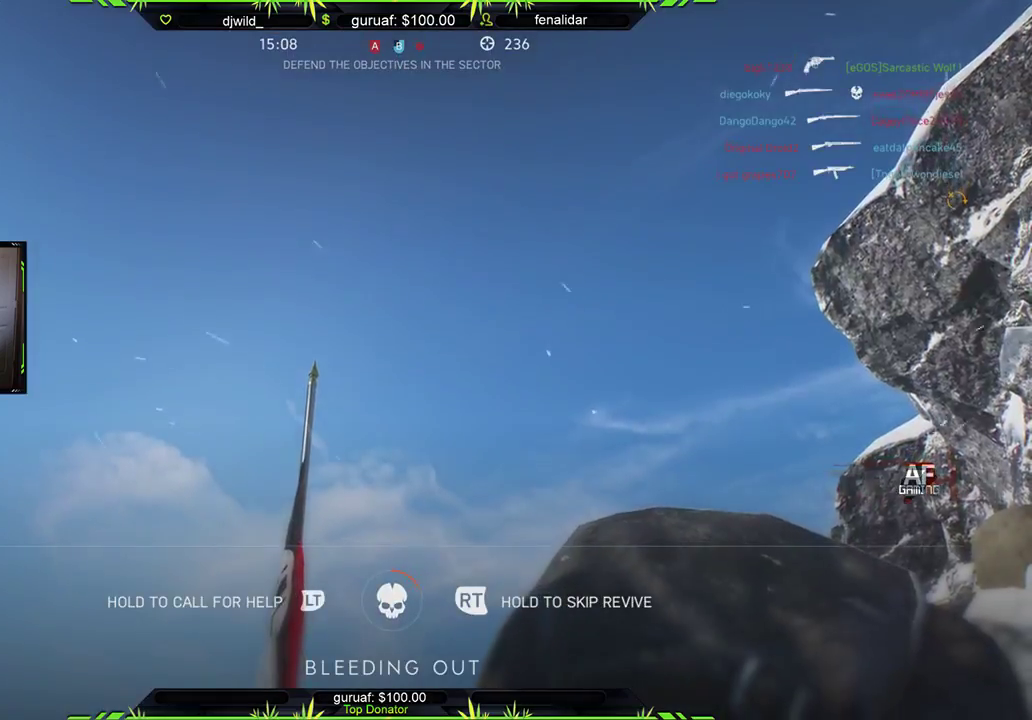
{"buttons": ["R2", "START"], "left_stick": "center", "right_stick": "center", "events": []}
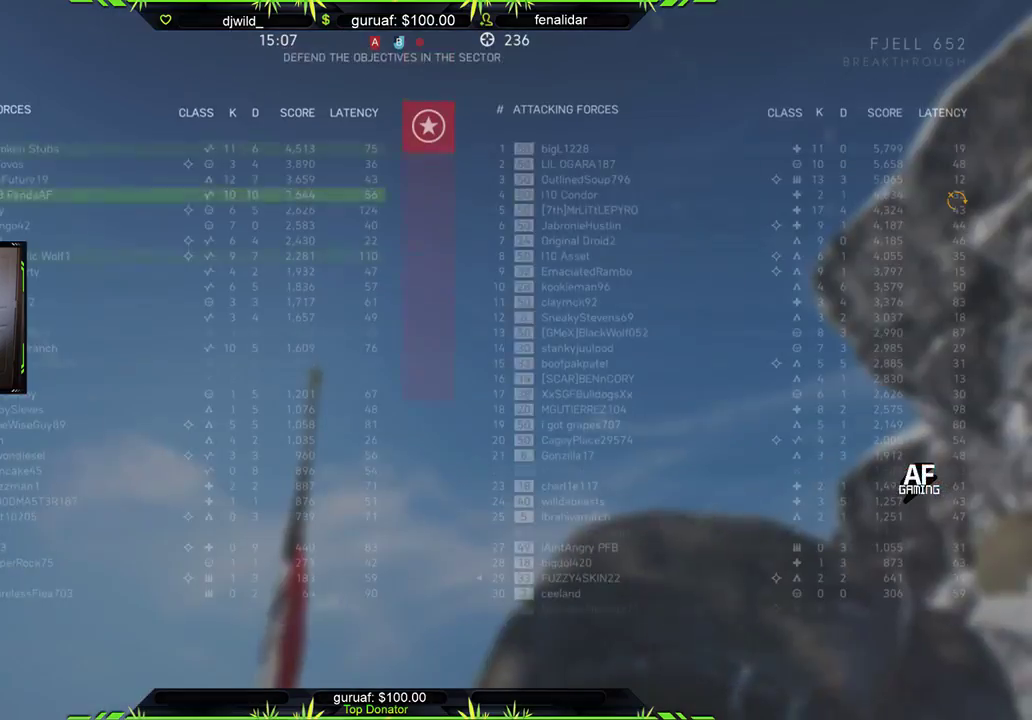
{"buttons": ["R2", "START"], "left_stick": "center", "right_stick": "center", "events": []}
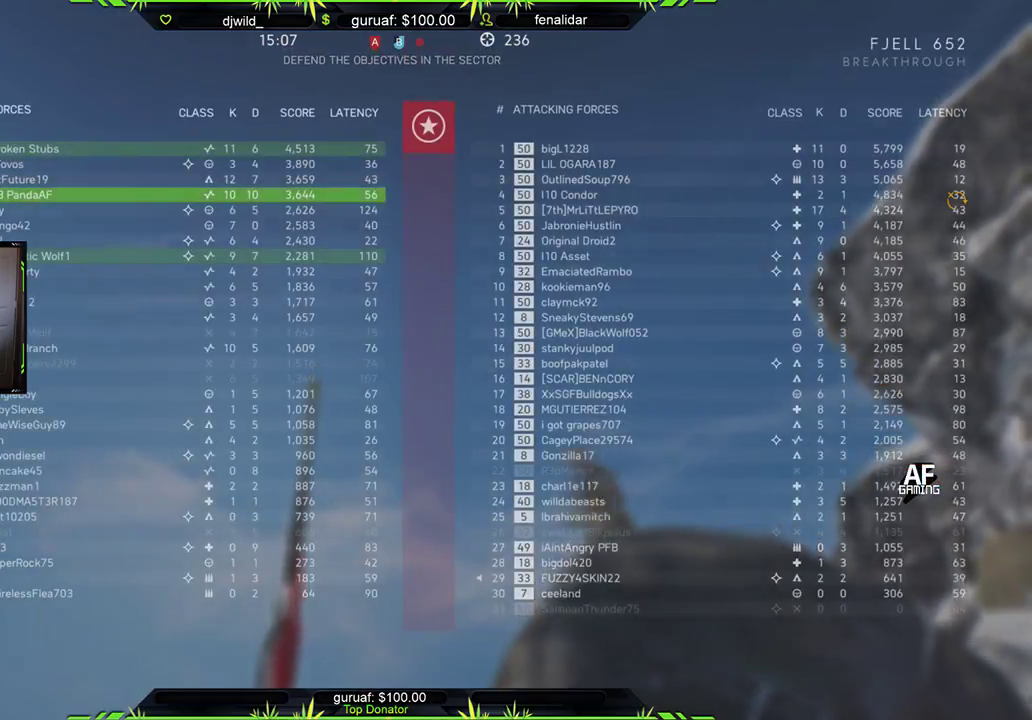
{"buttons": ["A"], "left_stick": "center", "right_stick": "center", "events": [[33, "START", "up"], [283, "R2", "up"], [400, "A", "down"]]}
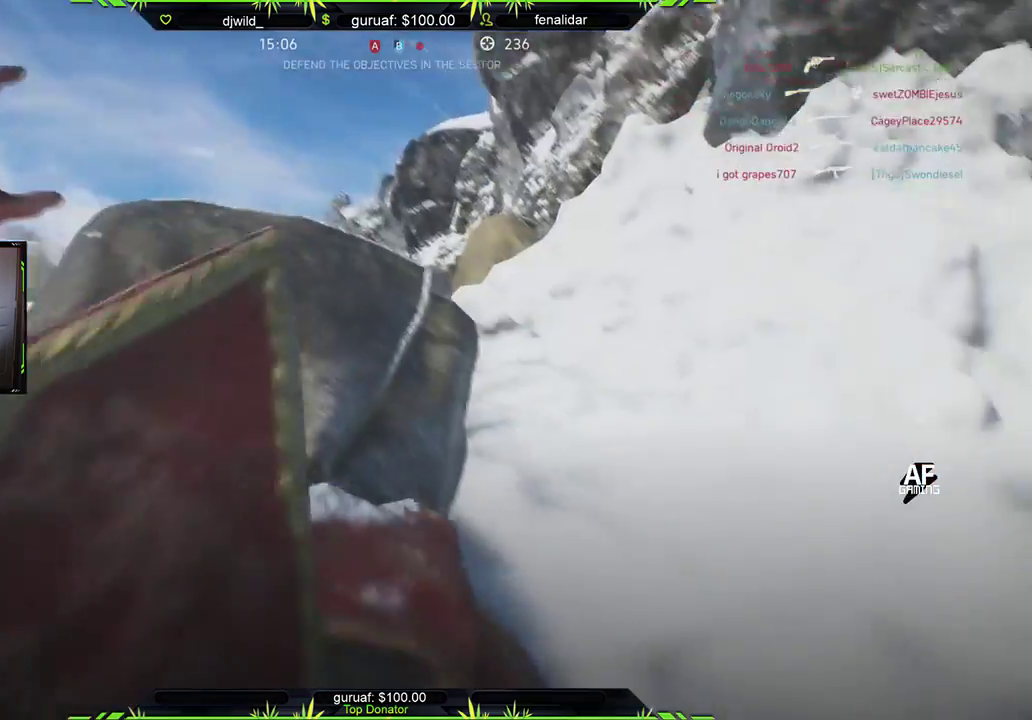
{"buttons": [], "left_stick": "center", "right_stick": "center", "events": [[50, "A", "up"], [167, "A", "down"], [267, "A", "up"], [367, "A", "down"], [467, "A", "up"]]}
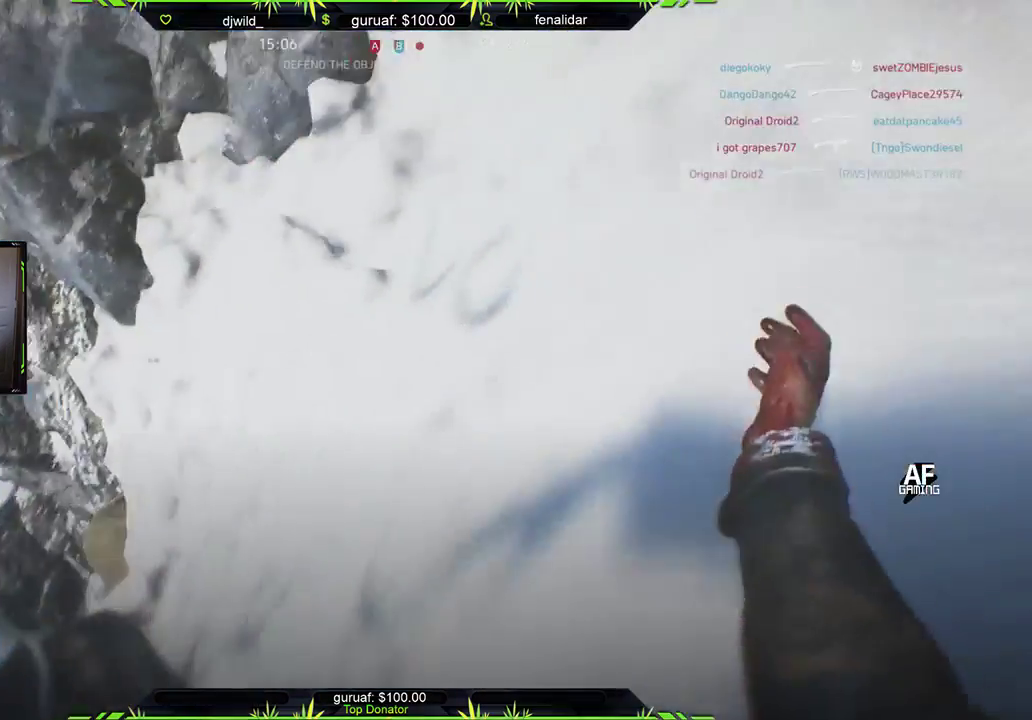
{"buttons": [], "left_stick": "center", "right_stick": "center", "events": [[83, "A", "down"], [183, "A", "up"], [300, "A", "down"], [383, "A", "up"]]}
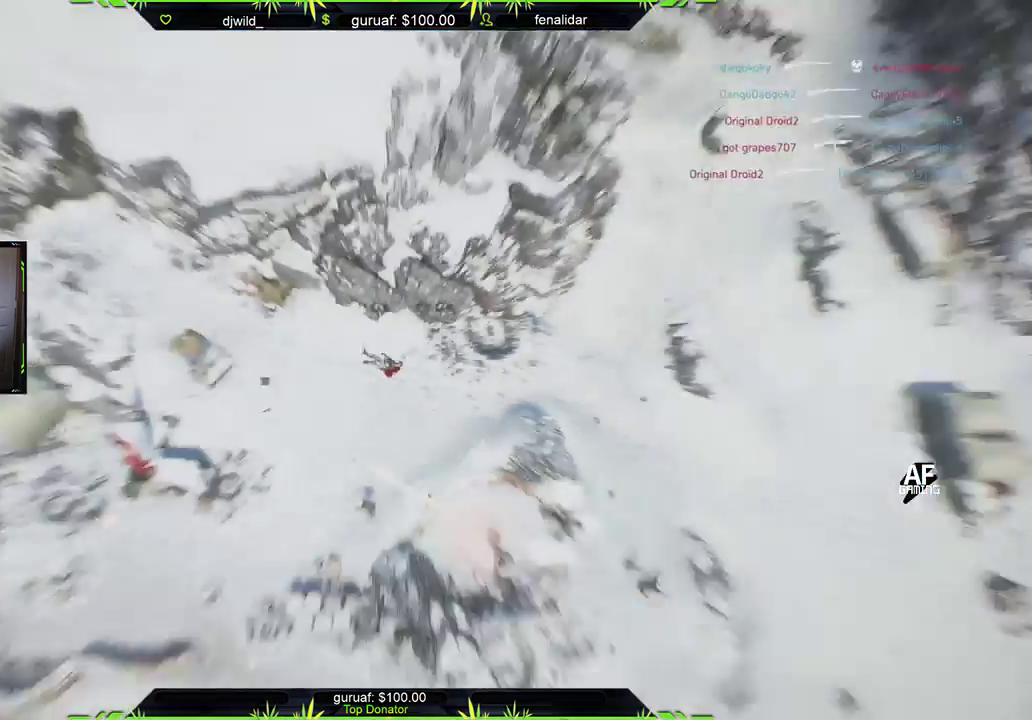
{"buttons": [], "left_stick": "center", "right_stick": "center", "events": [[17, "A", "down"], [100, "A", "up"], [283, "A", "down"], [417, "A", "up"]]}
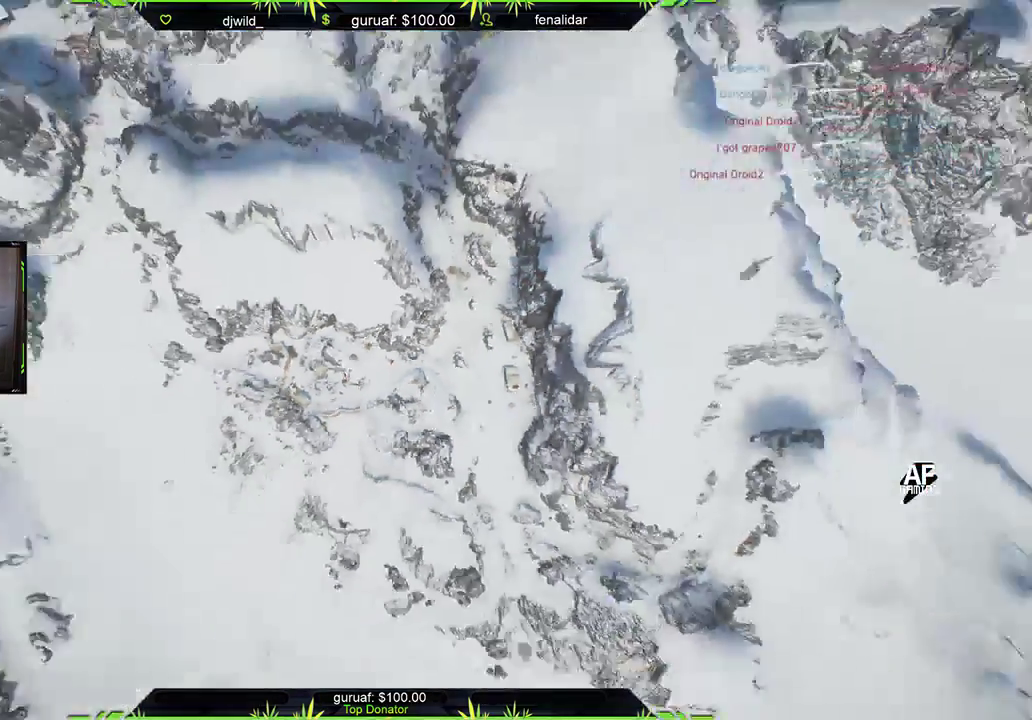
{"buttons": [], "left_stick": "center", "right_stick": "center", "events": []}
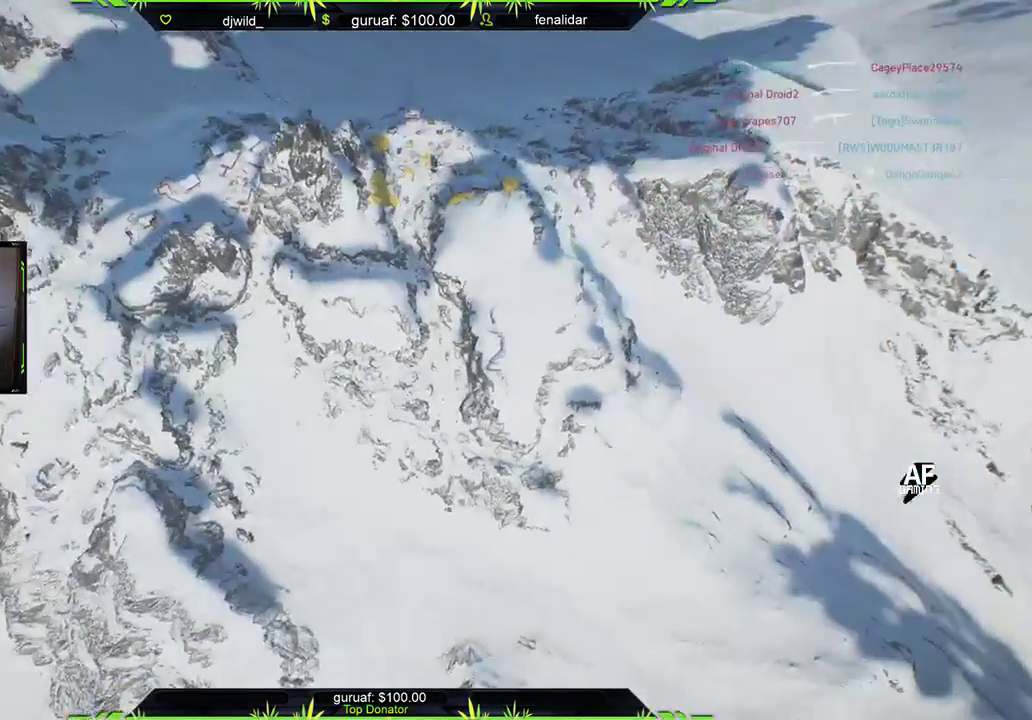
{"buttons": [], "left_stick": "center", "right_stick": "center", "events": []}
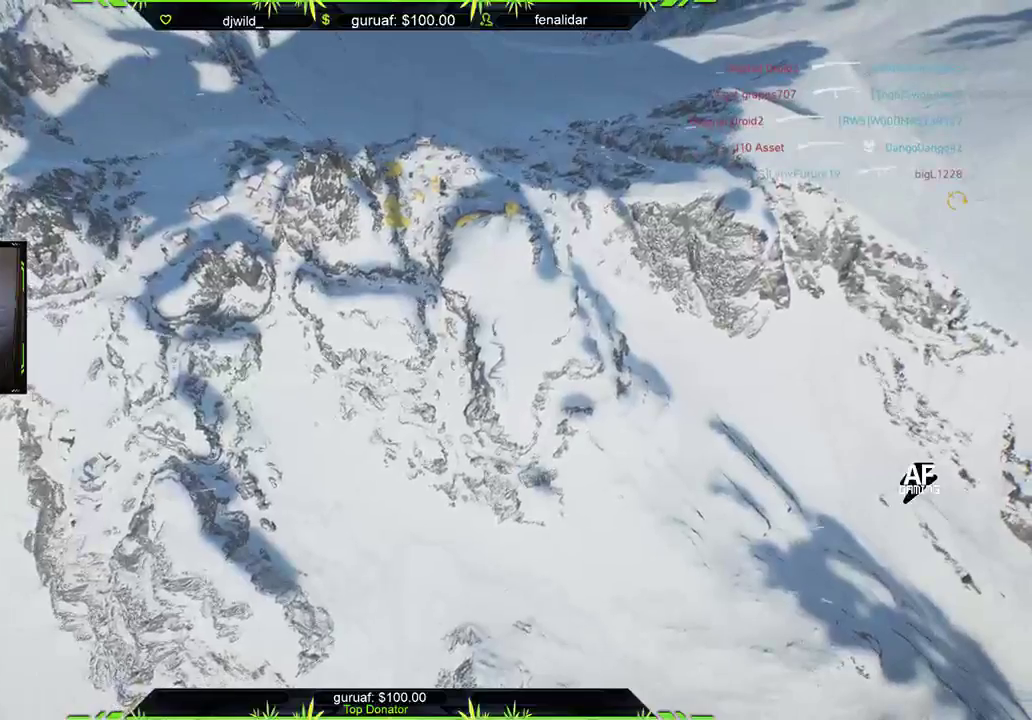
{"buttons": [], "left_stick": "center", "right_stick": "center", "events": [[117, "left_stick", "up"], [333, "left_stick", "center"]]}
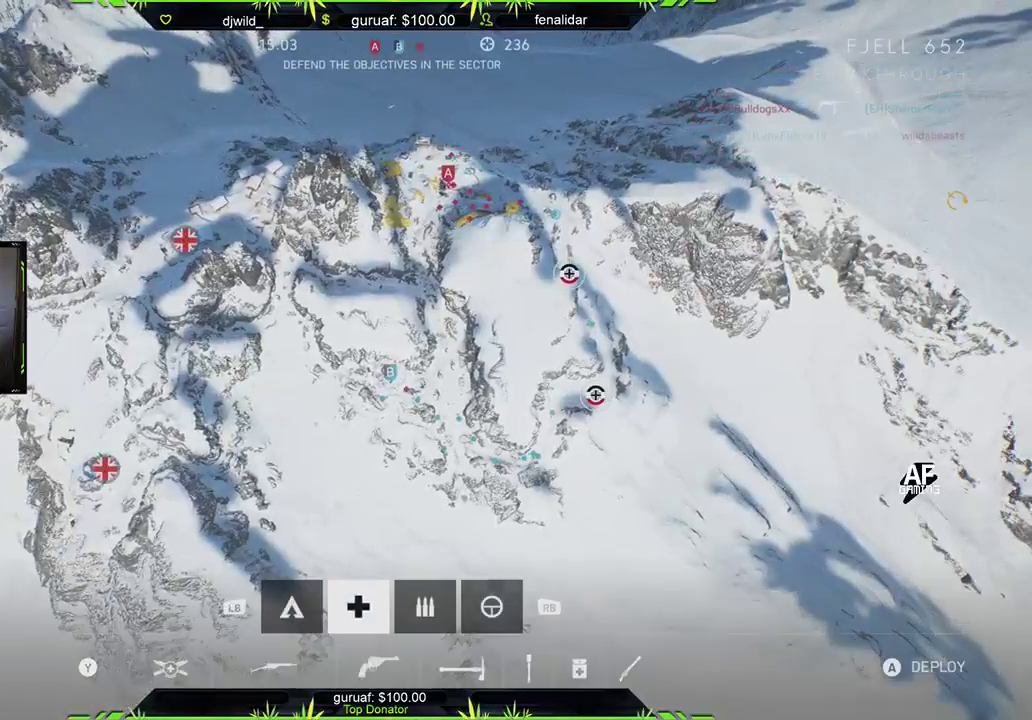
{"buttons": [], "left_stick": "center", "right_stick": "center", "events": [[200, "left_stick", "right"], [400, "left_stick", "center"]]}
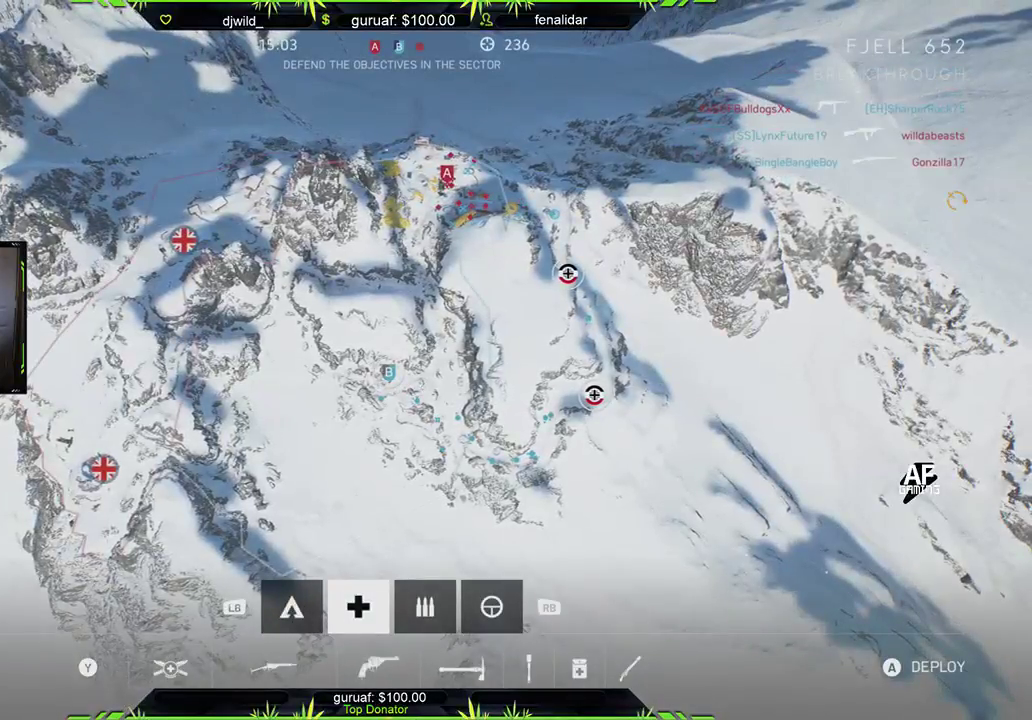
{"buttons": [], "left_stick": "center", "right_stick": "center", "events": [[67, "left_stick", "up"], [183, "left_stick", "up-right"], [283, "left_stick", "center"]]}
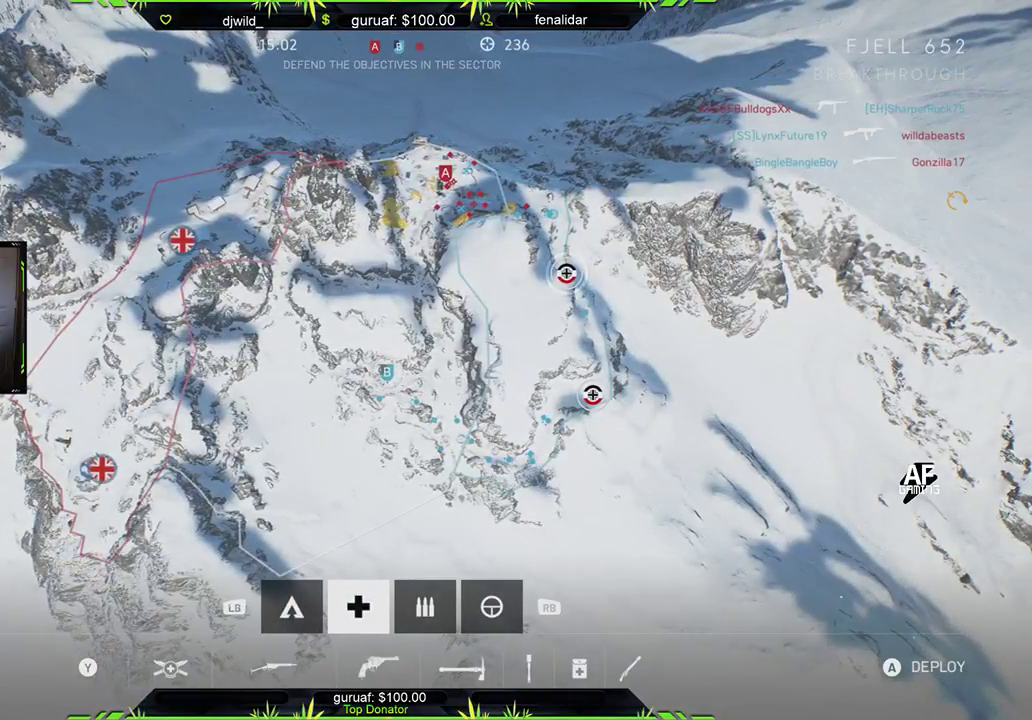
{"buttons": [], "left_stick": "center", "right_stick": "center", "events": [[50, "A", "down"], [217, "A", "up"]]}
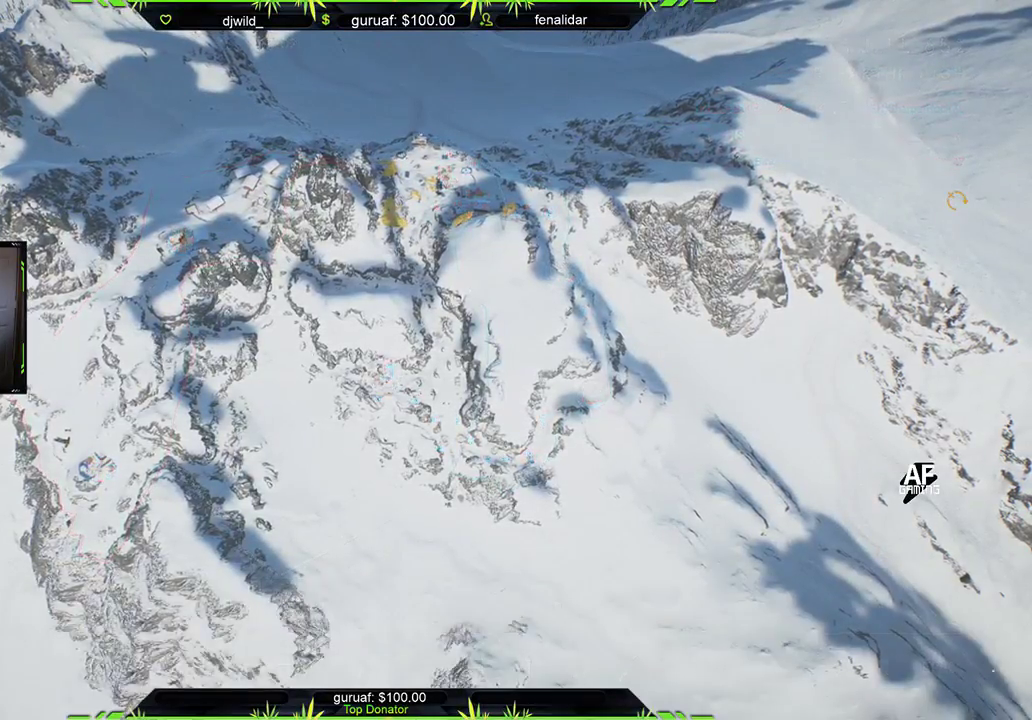
{"buttons": [], "left_stick": "up", "right_stick": "center", "events": [[50, "left_stick", "up"], [283, "L3", "down"], [467, "L3", "up"]]}
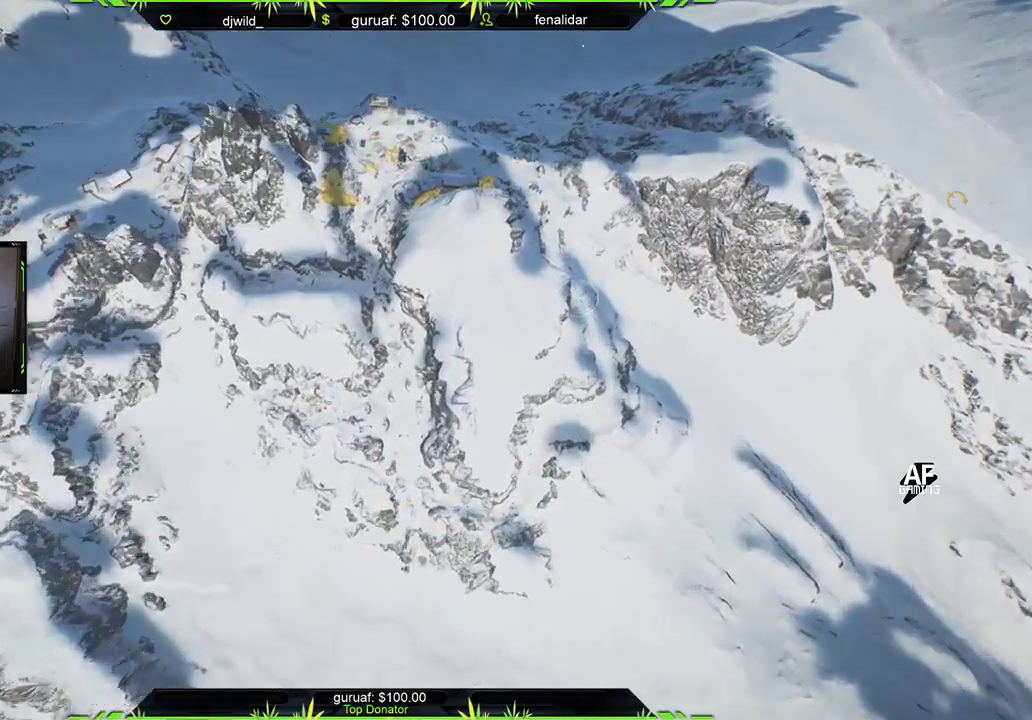
{"buttons": ["L3"], "left_stick": "up", "right_stick": "center", "events": [[150, "L3", "down"], [283, "L3", "up"], [433, "L3", "down"]]}
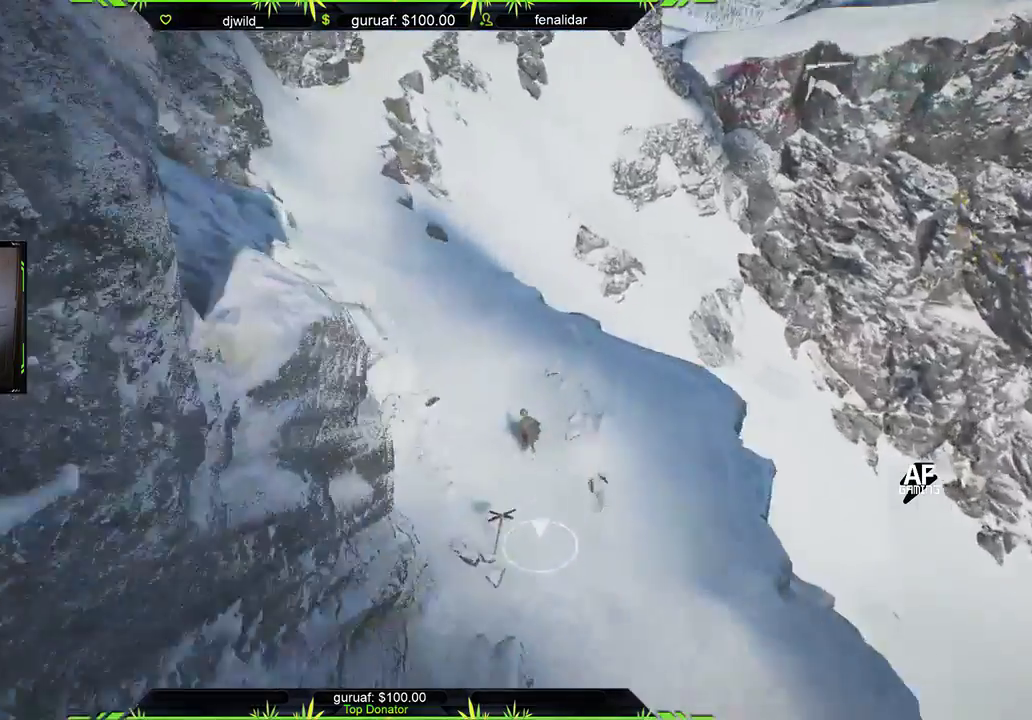
{"buttons": [], "left_stick": "up", "right_stick": "down-left", "events": [[83, "right_stick", "down-left"], [100, "L3", "up"], [133, "right_stick", "left"], [233, "L3", "down"], [283, "right_stick", "center"], [400, "L3", "up"], [467, "right_stick", "down-left"]]}
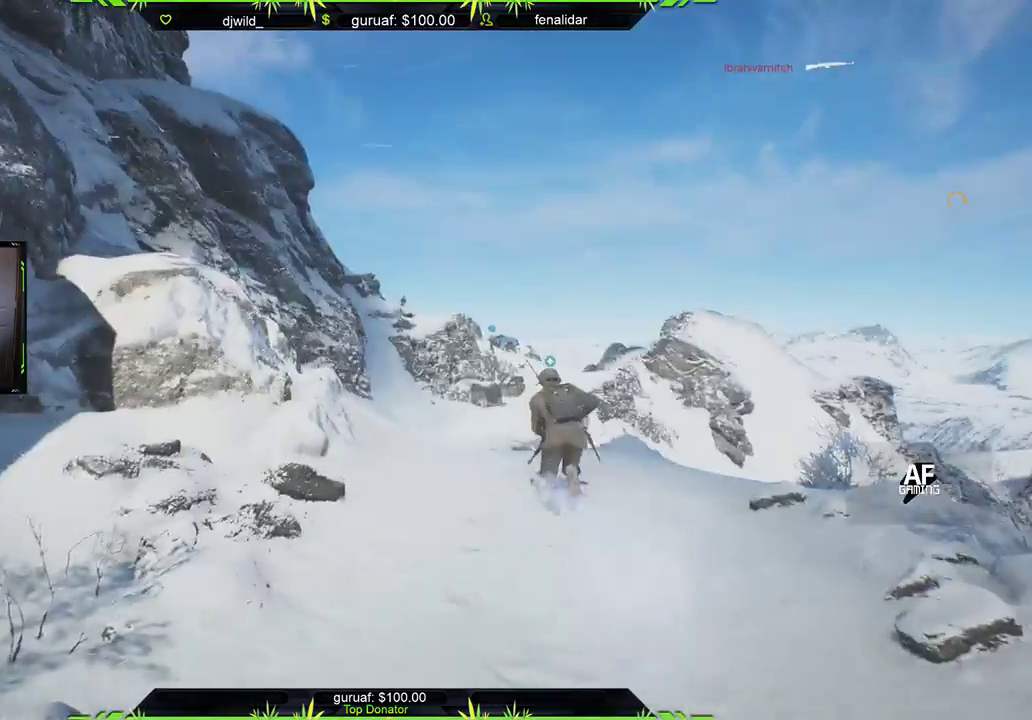
{"buttons": [], "left_stick": "up", "right_stick": "center", "events": [[117, "right_stick", "center"], [350, "right_stick", "right"], [500, "right_stick", "center"]]}
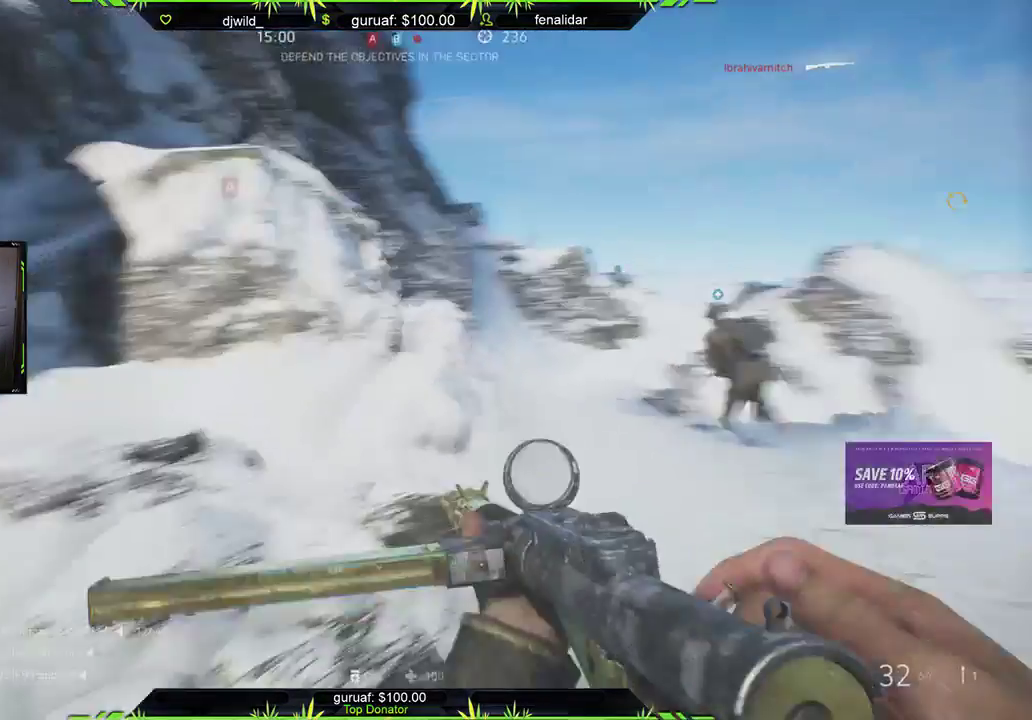
{"buttons": [], "left_stick": "up", "right_stick": "center", "events": [[233, "right_stick", "up-right"], [367, "right_stick", "center"]]}
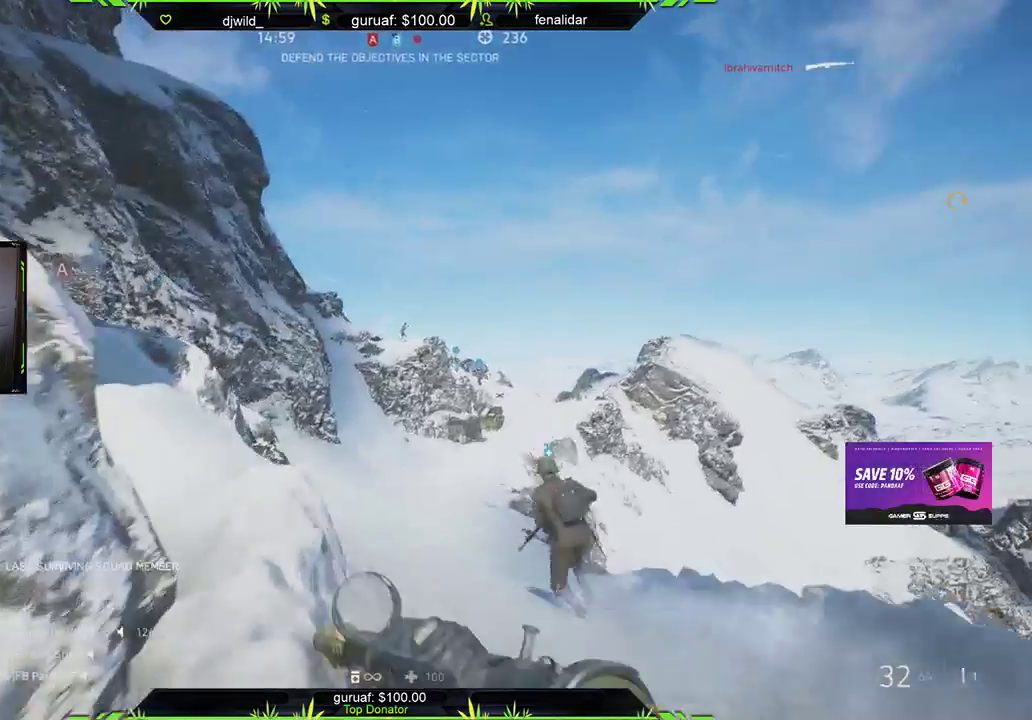
{"buttons": ["L2", "R2"], "left_stick": "up", "right_stick": "down", "events": [[33, "right_stick", "up"], [67, "L2", "down"], [300, "R2", "down"], [417, "right_stick", "center"], [500, "right_stick", "down"]]}
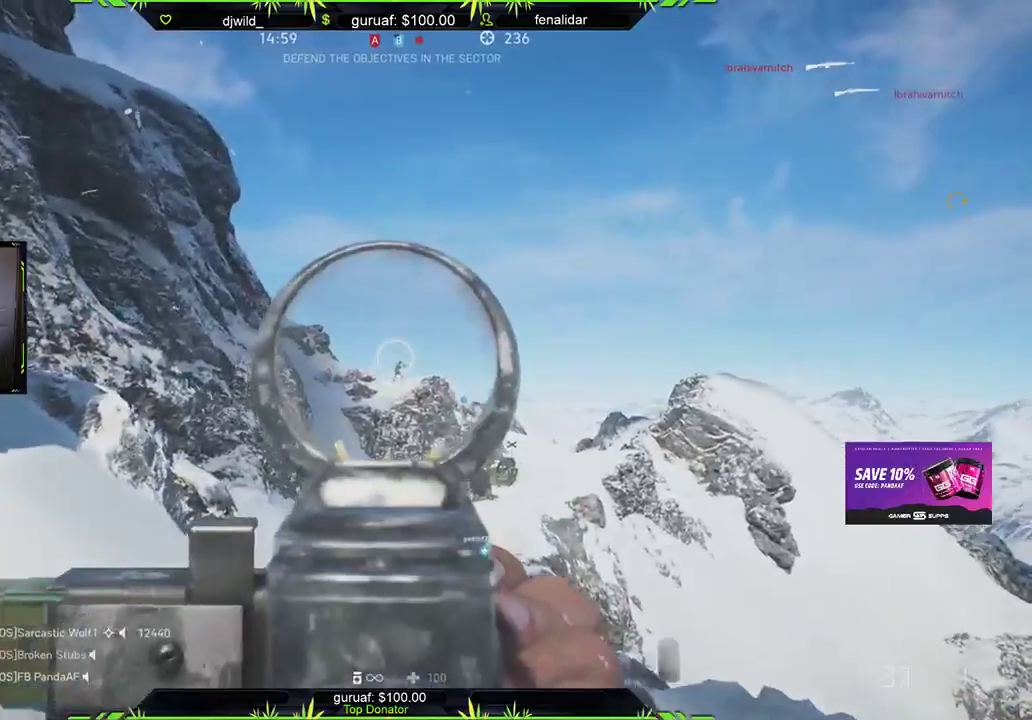
{"buttons": ["L2", "R2"], "left_stick": "up", "right_stick": "down", "events": []}
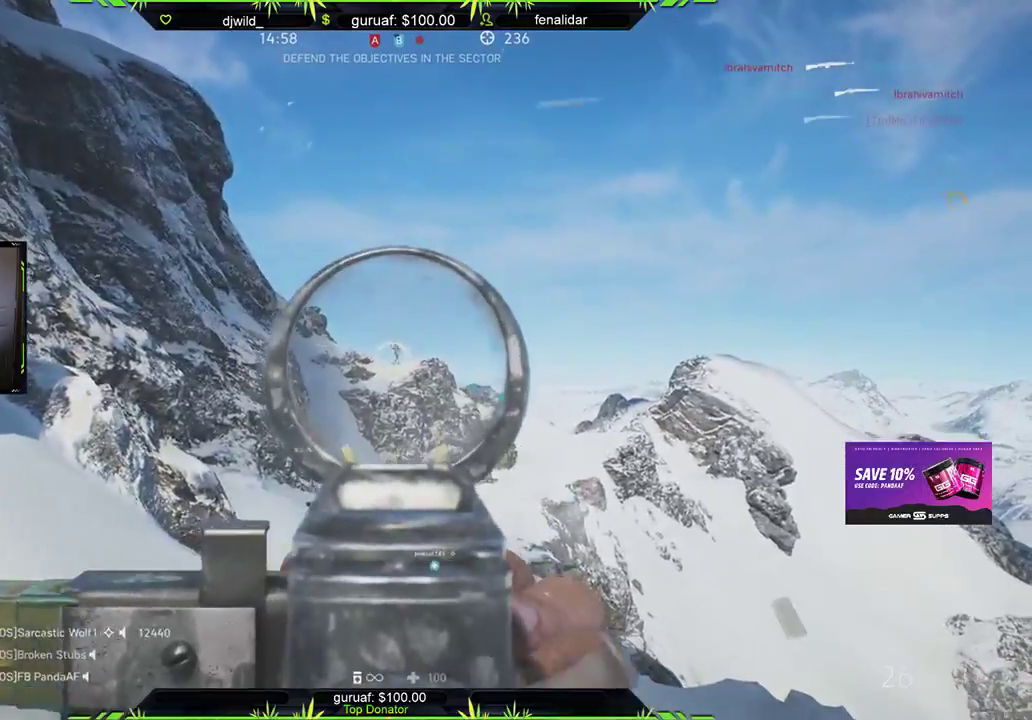
{"buttons": ["L3"], "left_stick": "up", "right_stick": "center", "events": [[17, "right_stick", "right"], [133, "right_stick", "center"], [200, "right_stick", "left"], [400, "L2", "up"], [417, "L3", "down"], [417, "R2", "up"], [467, "right_stick", "center"]]}
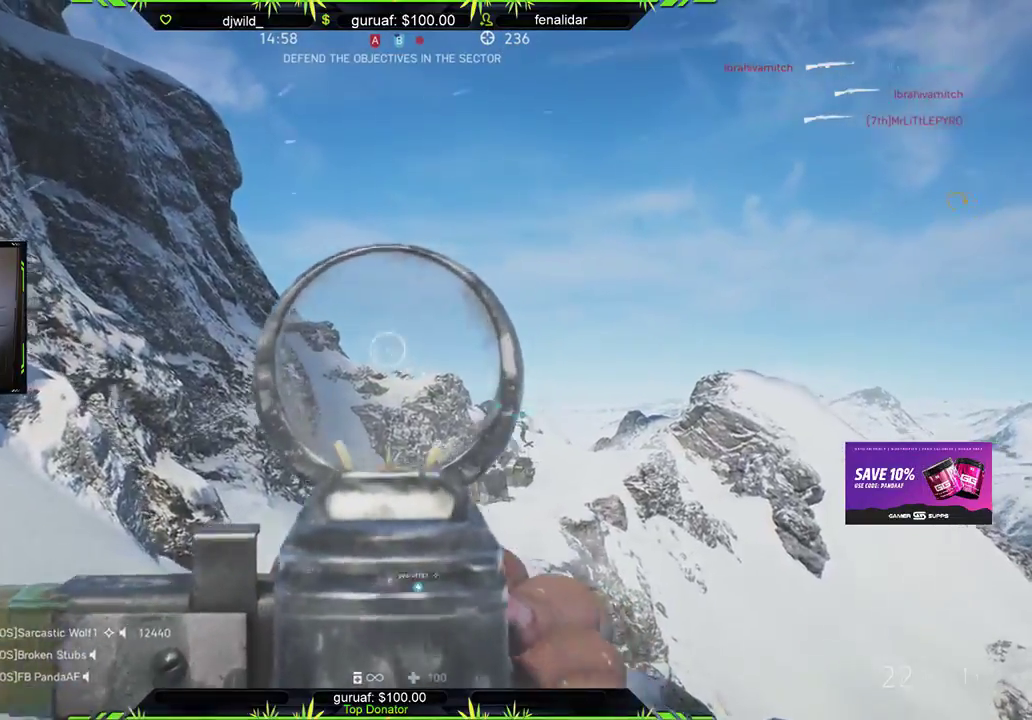
{"buttons": [], "left_stick": "up", "right_stick": "left", "events": [[100, "L3", "up"], [100, "X", "down"], [200, "X", "up"], [467, "right_stick", "left"]]}
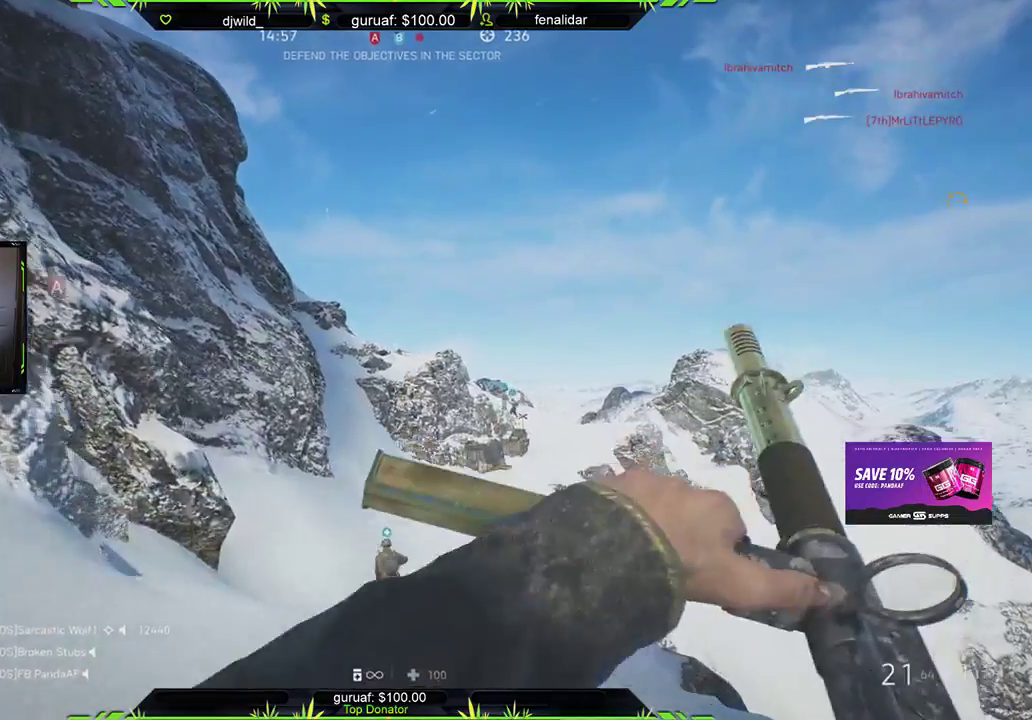
{"buttons": [], "left_stick": "up", "right_stick": "center", "events": [[117, "right_stick", "center"]]}
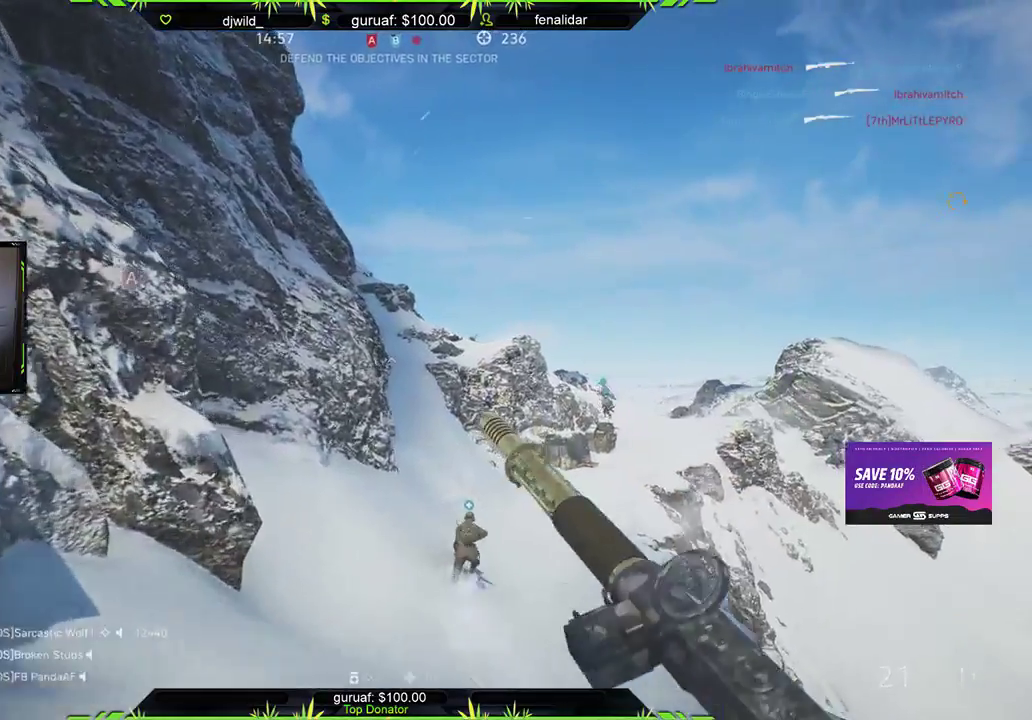
{"buttons": [], "left_stick": "up", "right_stick": "center", "events": []}
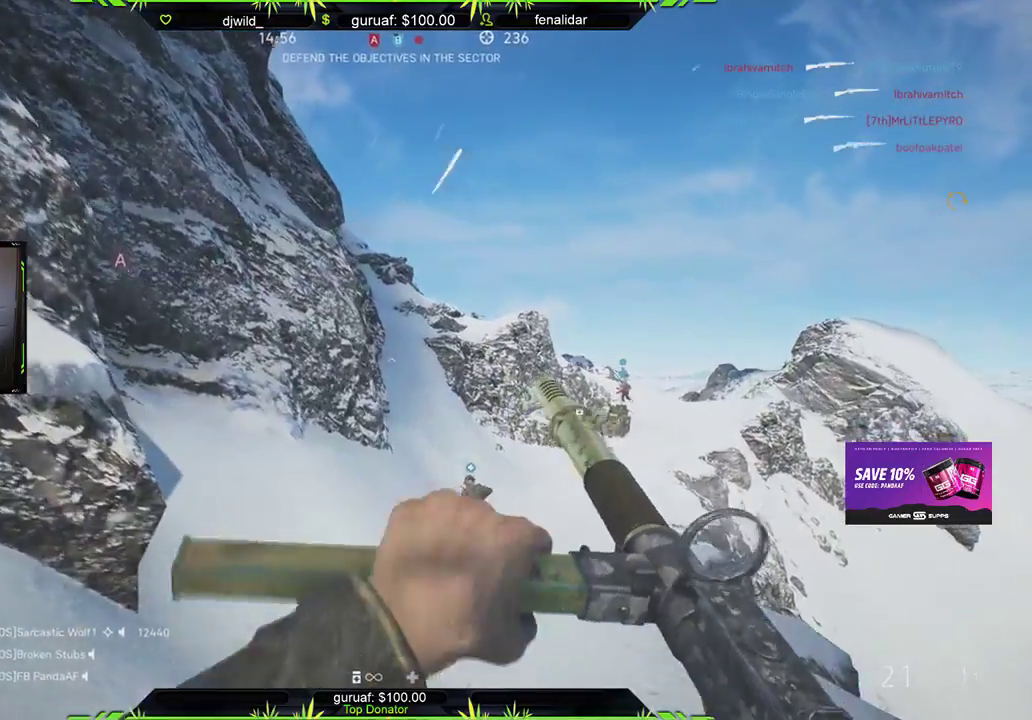
{"buttons": [], "left_stick": "up", "right_stick": "center", "events": [[267, "right_stick", "up-right"], [367, "right_stick", "center"]]}
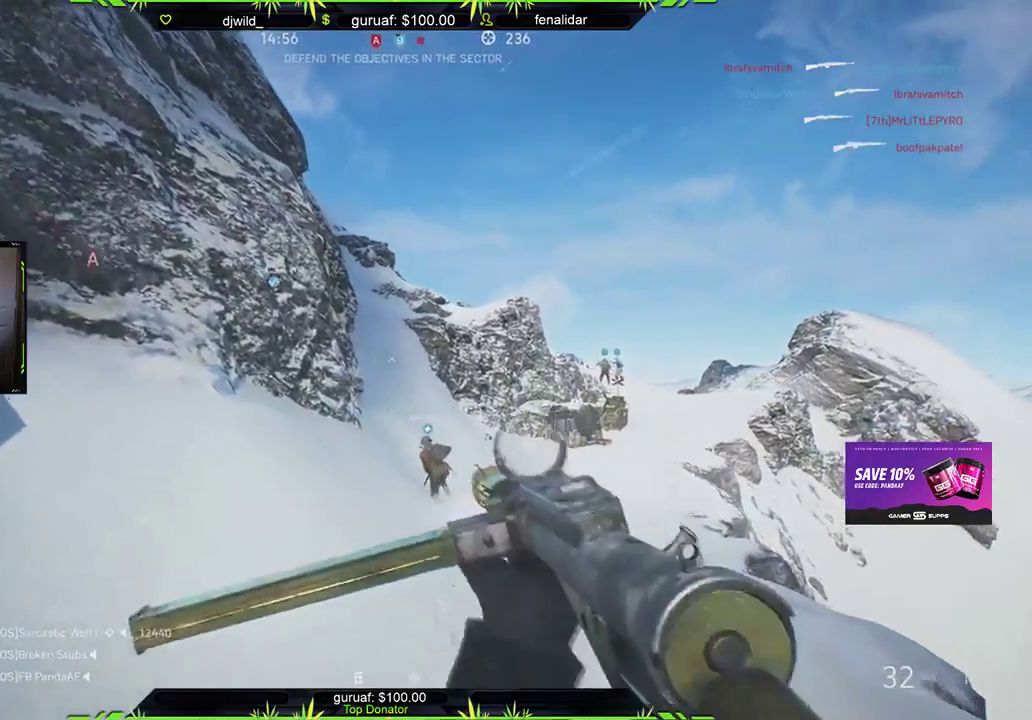
{"buttons": [], "left_stick": "up", "right_stick": "center", "events": [[183, "right_stick", "up"], [383, "right_stick", "center"]]}
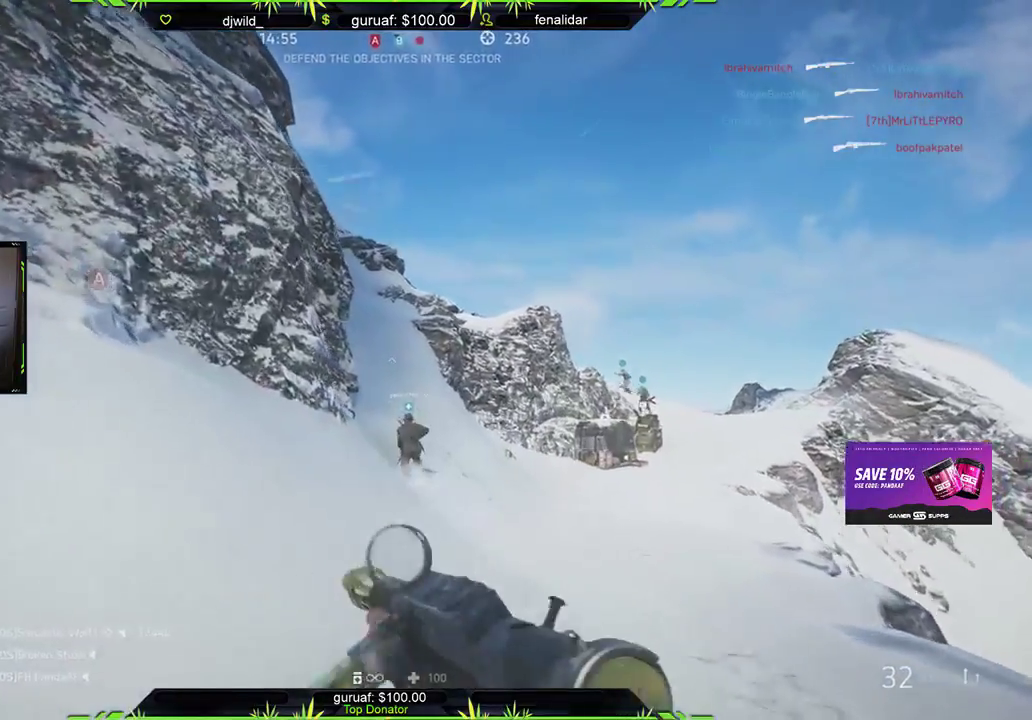
{"buttons": [], "left_stick": "up", "right_stick": "center", "events": []}
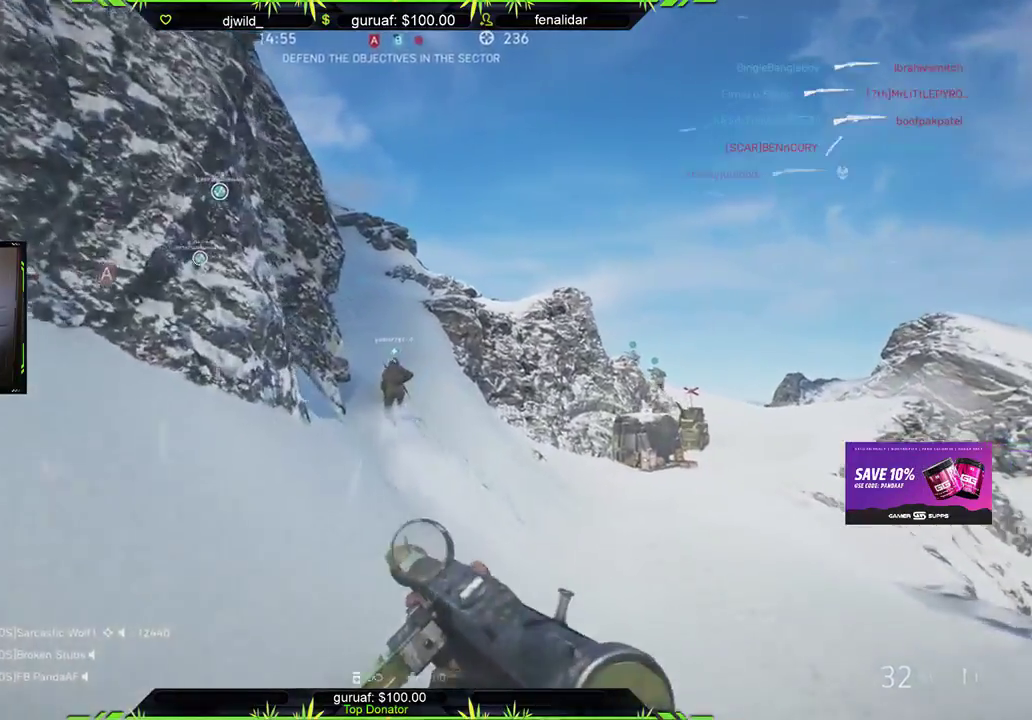
{"buttons": [], "left_stick": "up", "right_stick": "center", "events": []}